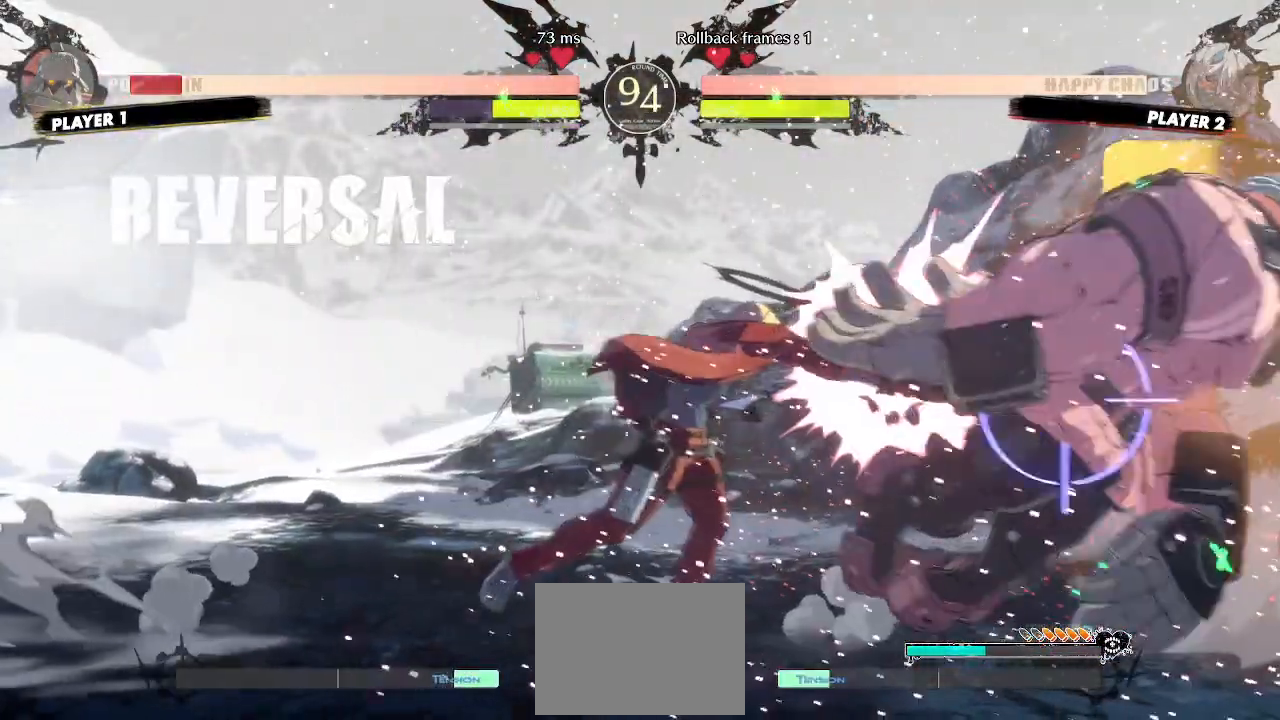
Gameplay with a controller (arcade stick); each line is a JSON object with the inputs held at the frame after it (dt_ms = milliseconds from this image to that frame). "events" lists button and stick changes between this image and that frame as [ms after this image, input, new state], when the widget could be followed in between. Not read: HS L3 R3 S other_buttons.
{"dt_ms": 500, "buttons": [], "events": [[17, "DPAD_DOWN", "down"], [417, "DPAD_DOWN", "up"], [417, "DPAD_LEFT", "up"]]}
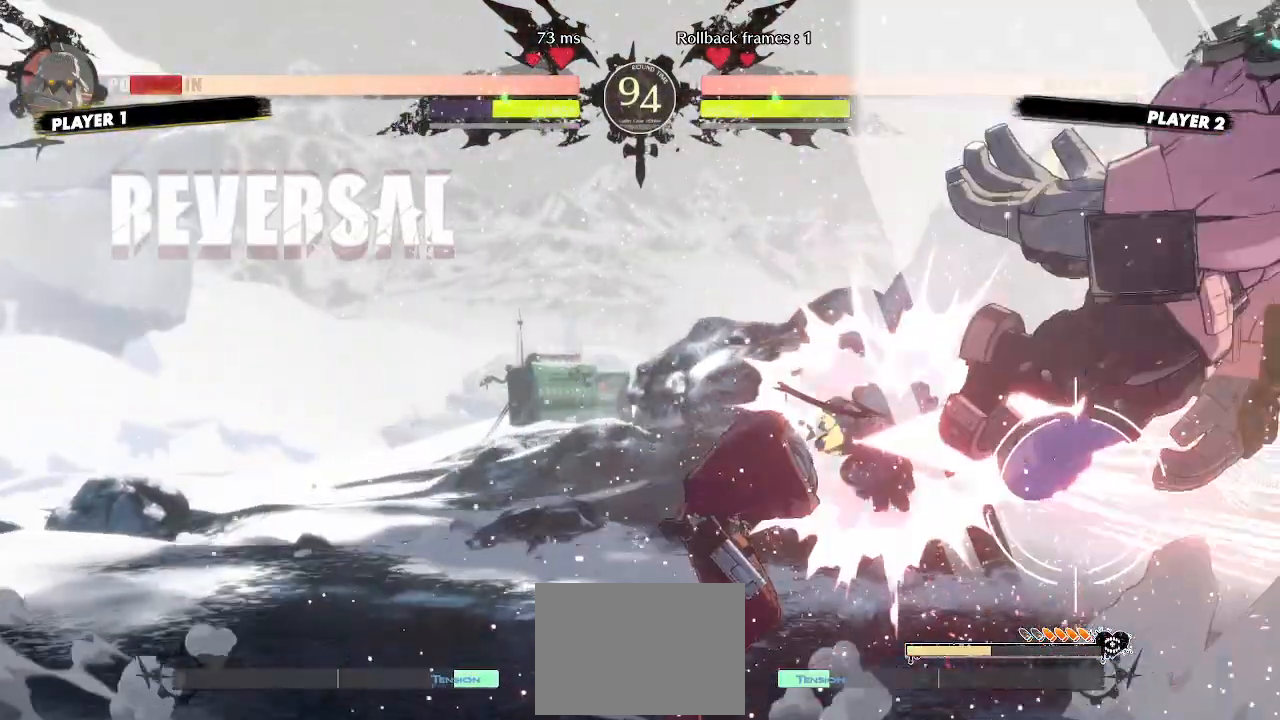
{"dt_ms": 1000, "buttons": []}
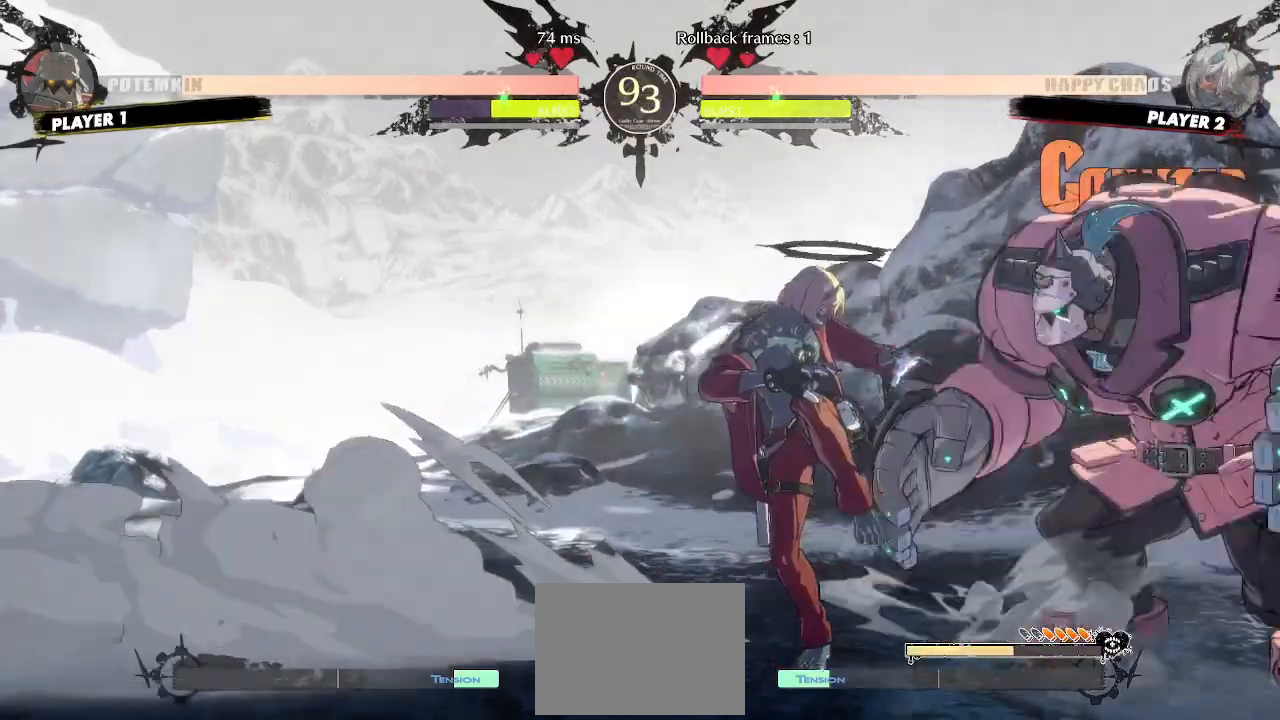
{"dt_ms": 500, "buttons": ["DPAD_LEFT"], "events": [[50, "DPAD_RIGHT", "down"], [350, "DPAD_RIGHT", "up"], [367, "DPAD_LEFT", "down"]]}
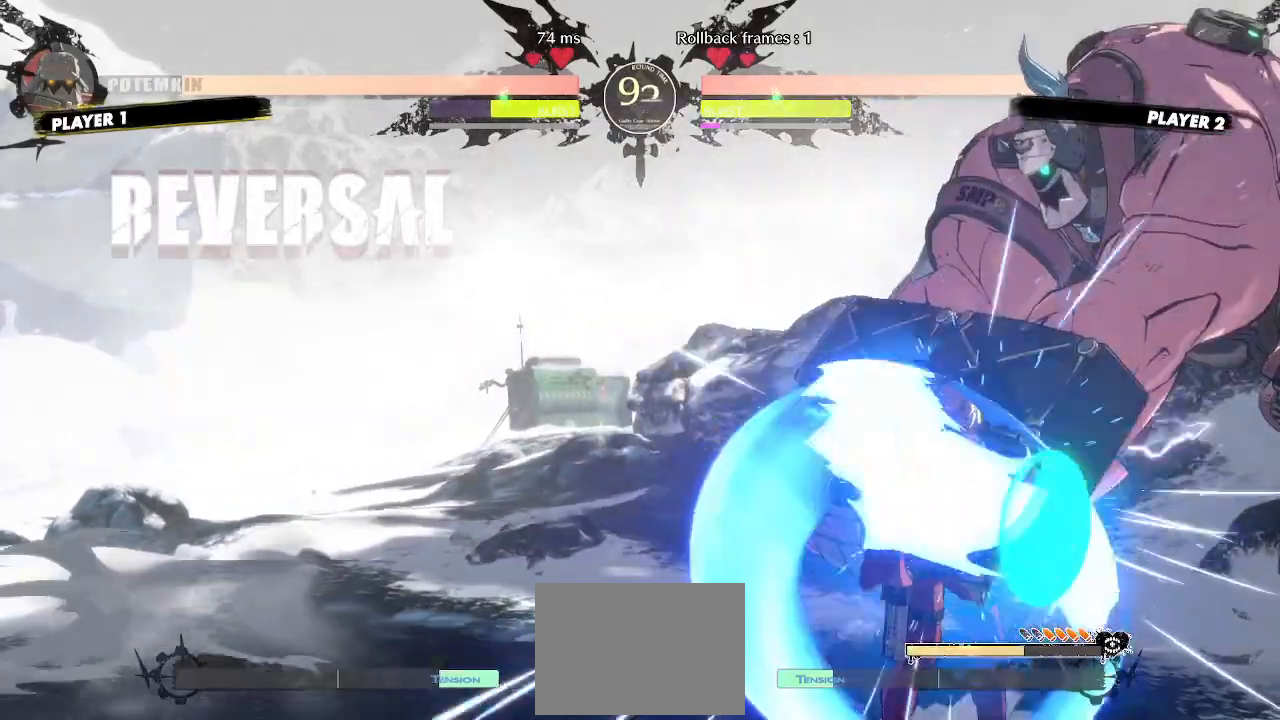
{"dt_ms": 1000, "buttons": ["DPAD_DOWN", "DPAD_LEFT"]}
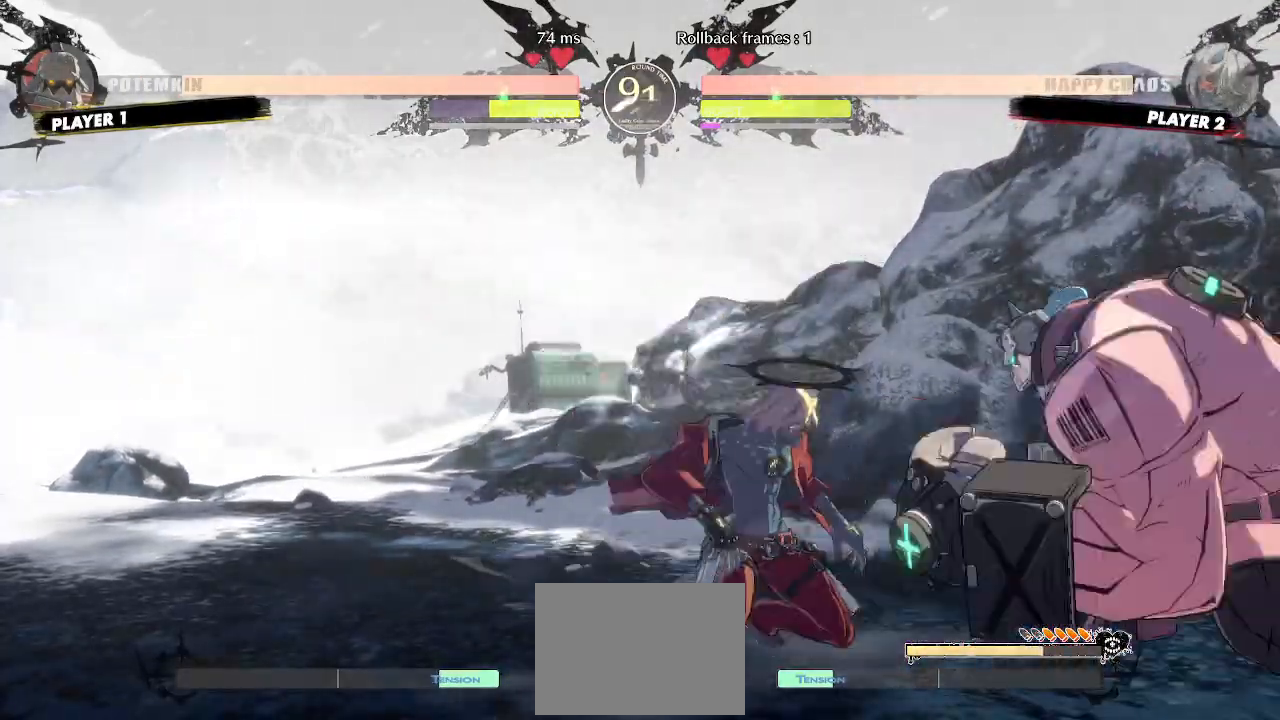
{"dt_ms": 500, "buttons": ["DPAD_DOWN", "DPAD_LEFT"], "events": [[33, "DPAD_RIGHT", "down"], [450, "DPAD_RIGHT", "up"]]}
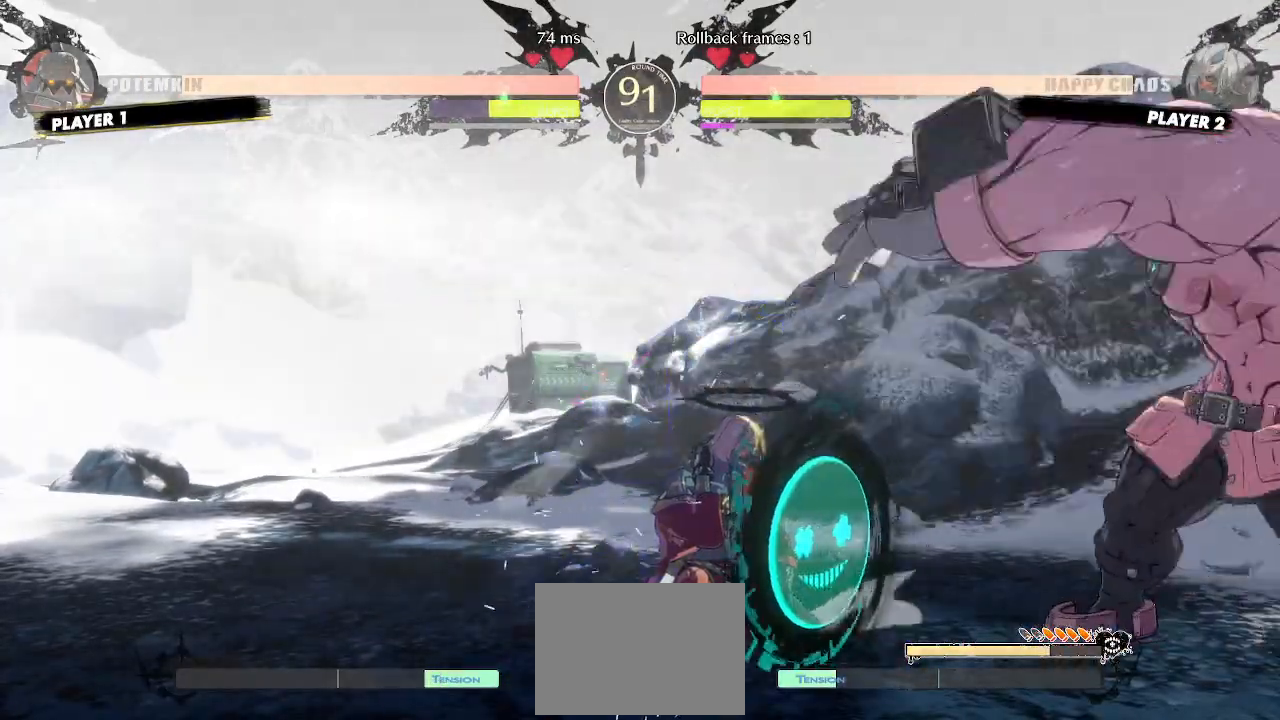
{"dt_ms": 500, "buttons": ["DPAD_DOWN"]}
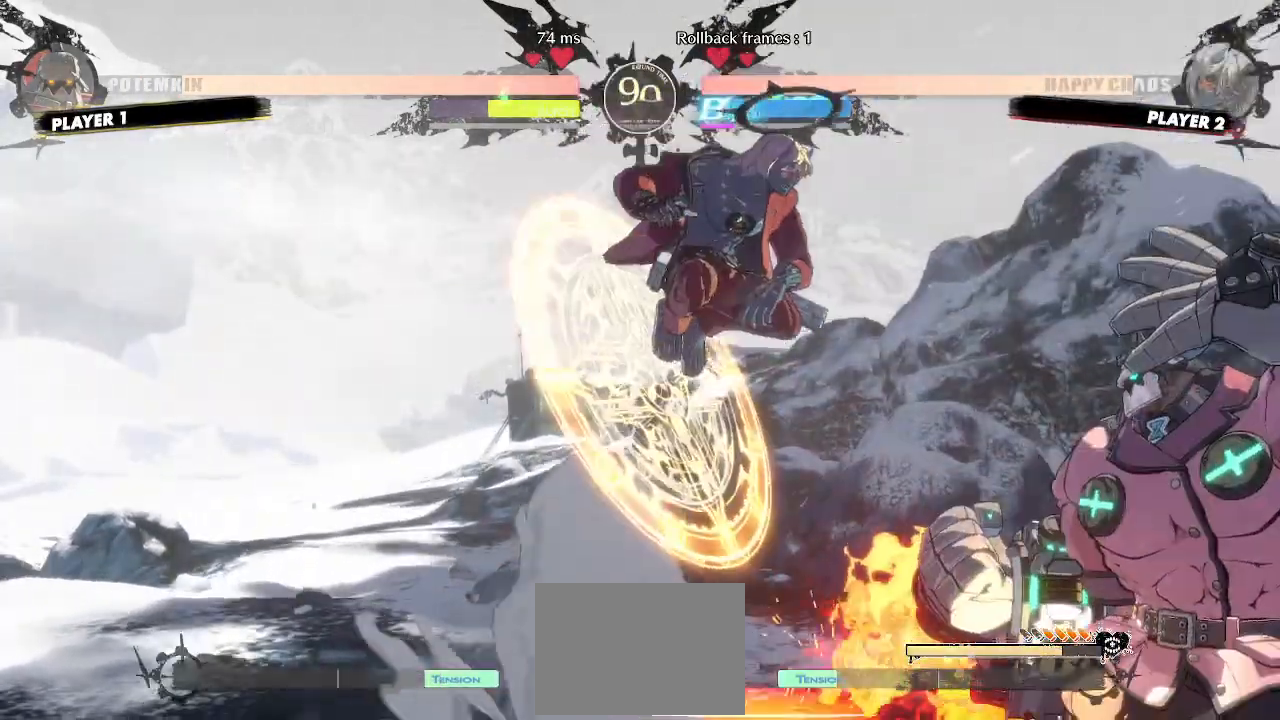
{"dt_ms": 500, "buttons": [], "events": [[67, "K", "down"], [133, "K", "up"], [183, "DPAD_DOWN", "up"]]}